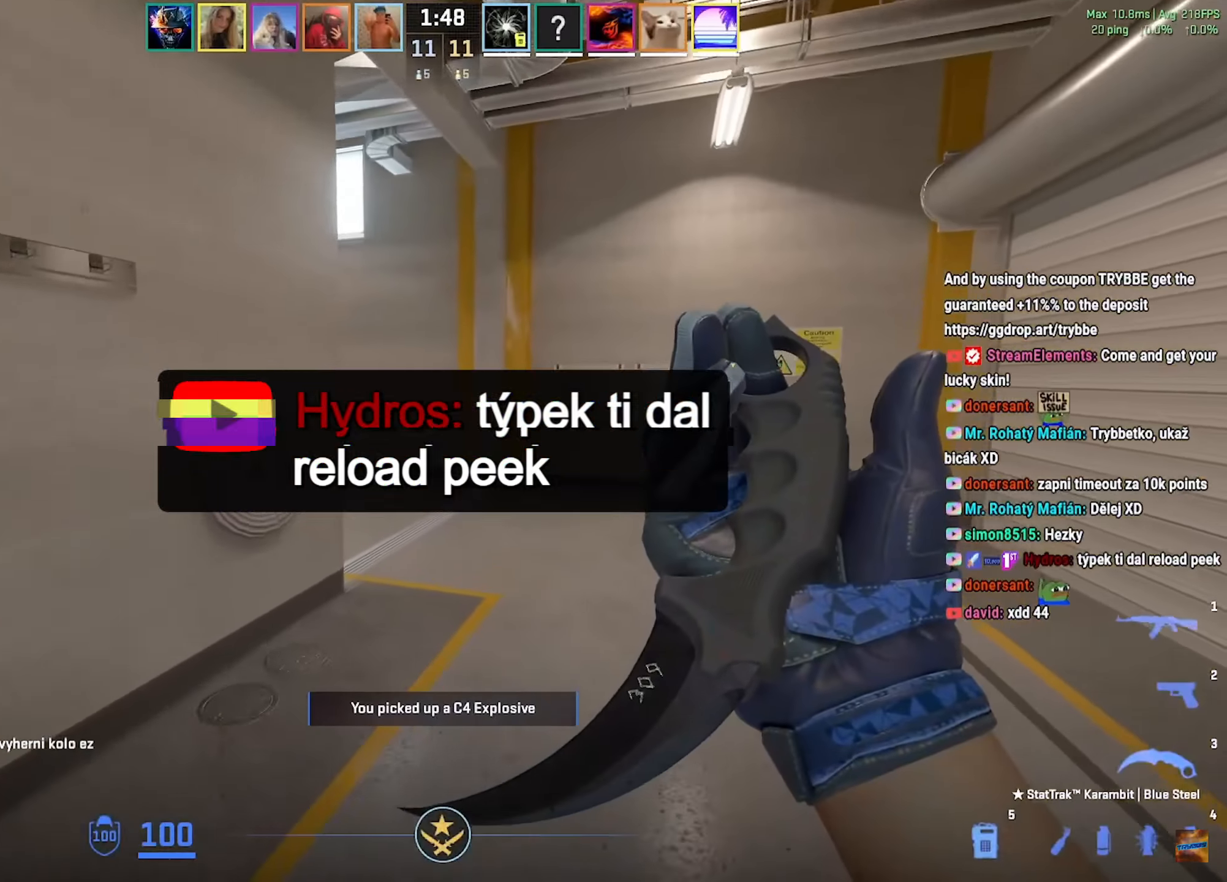
Gameplay with keyboard and mouse; each line is a JSON object with the keys and mouse buttons held at the frame after it. "events" lists presses ("down") and releases ("up") of "a", "ctrl", "d", "e", "f", "q", "r", "s", "shift", "space", "tab", "w", "mouse_left", "mouse_wheel", "mouse_right", "mouse_mb4" and "mouse_mb5" between this image and that frame as [ms after this image, input, new state], when the widget could be followed in between. "mouse_left", "mouse_wheel", "mouse_right", "mouse_mb4", "mouse_mb5" = the "left", "wheel", "right", "mb4", "mb5" buttons of the "mouse" list. No other keys are recorded. "wheel" means that the mouse wheel is clicked or scrolled. Mouse movement is not recorded.
{"keys": ["d", "w"], "mouse": [], "events": [[83, "d", "down"], [217, "d", "up"], [283, "d", "down"], [384, "d", "up"], [467, "d", "down"]]}
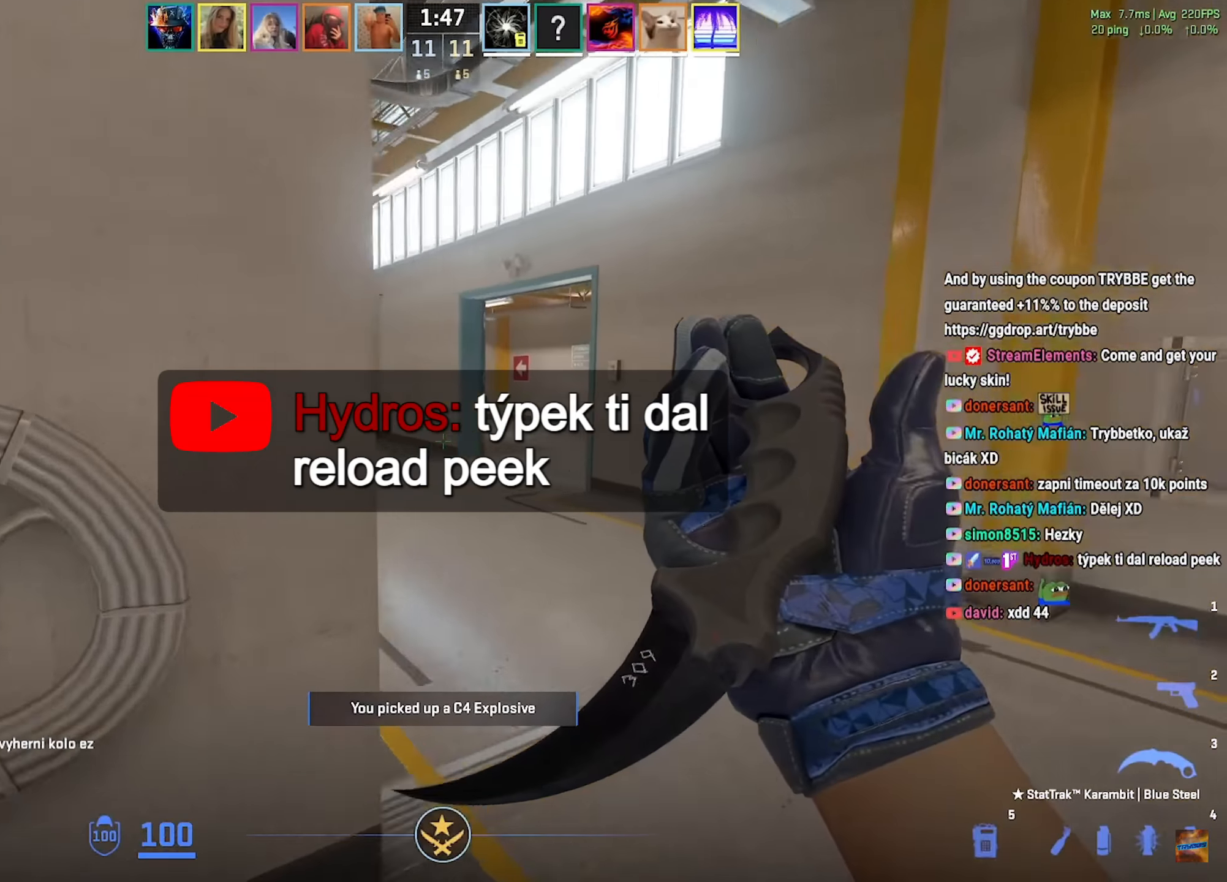
{"keys": ["w"], "mouse": [], "events": [[100, "d", "up"], [184, "d", "down"], [267, "d", "up"]]}
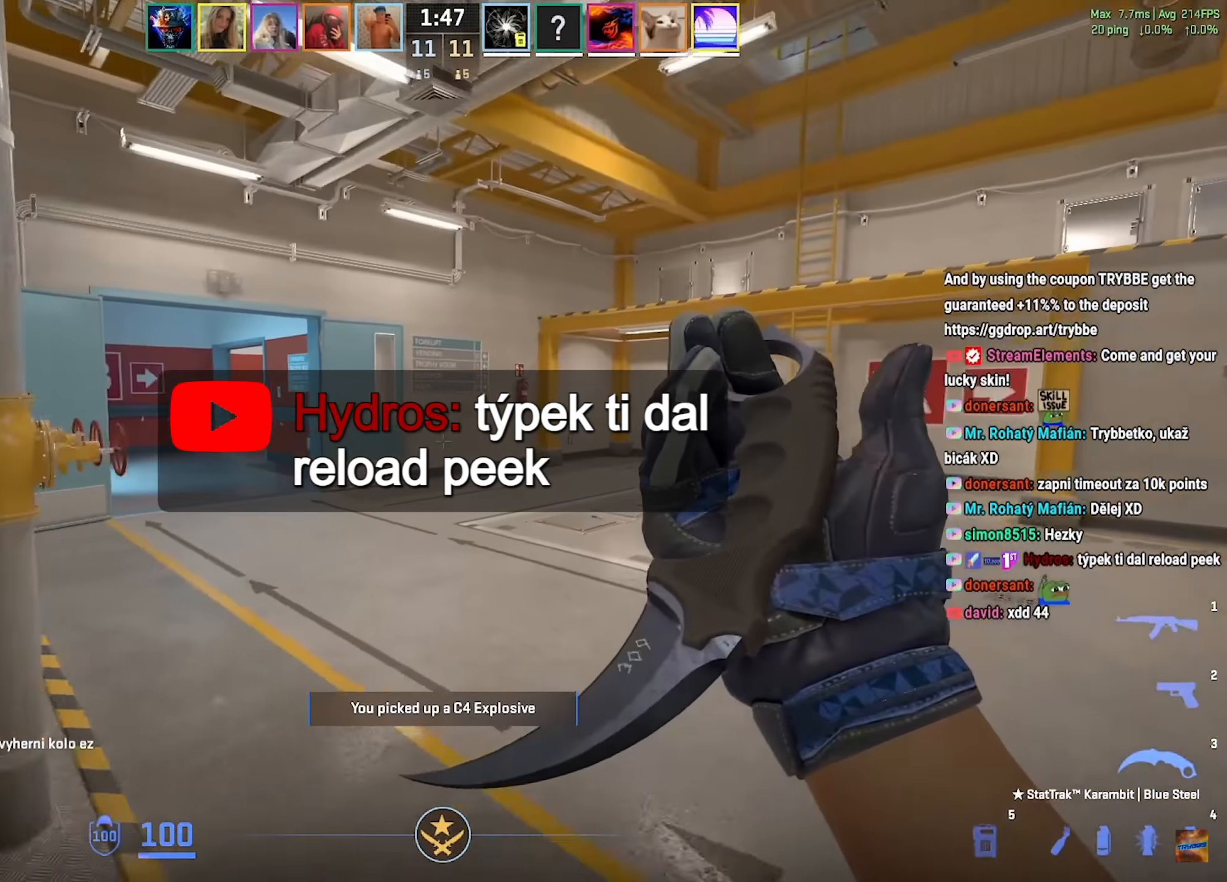
{"keys": ["w"], "mouse": [], "events": []}
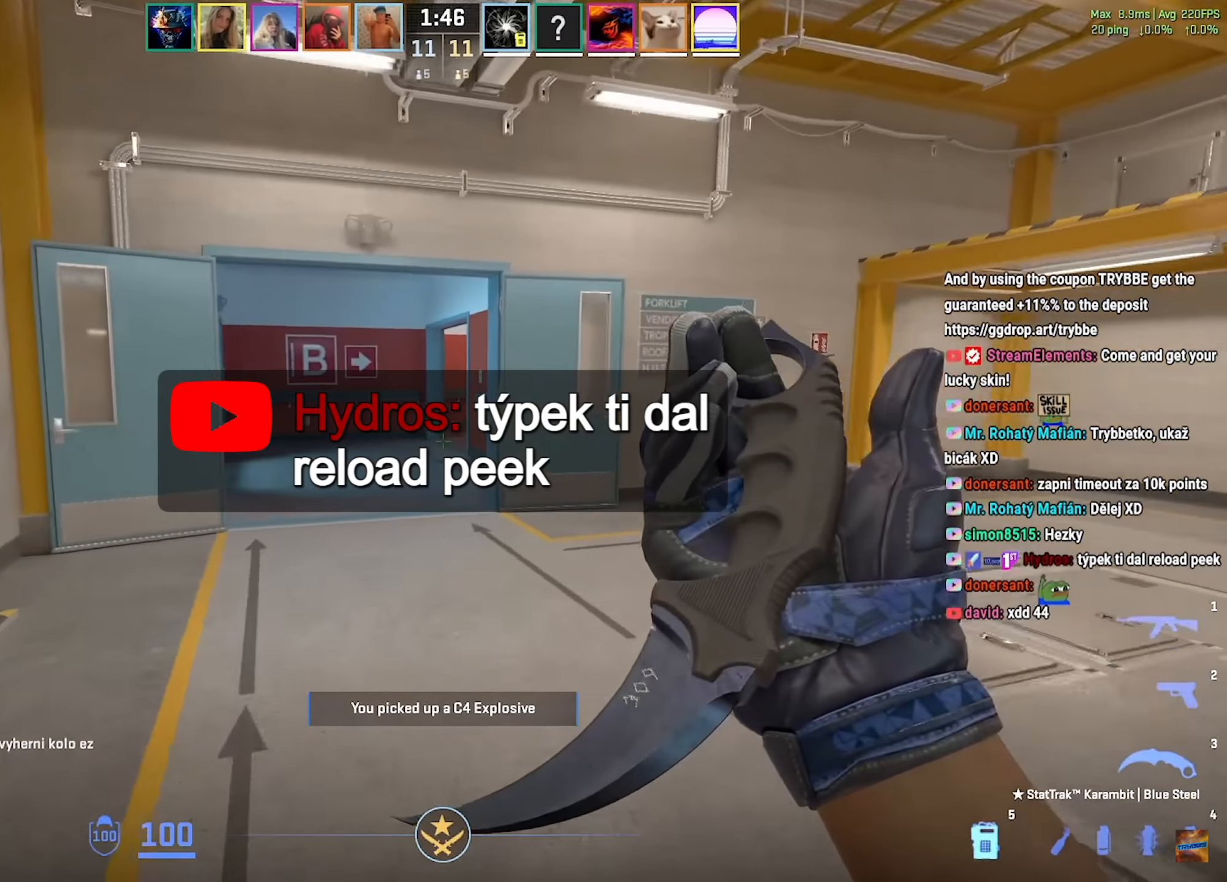
{"keys": ["w"], "mouse": [], "events": []}
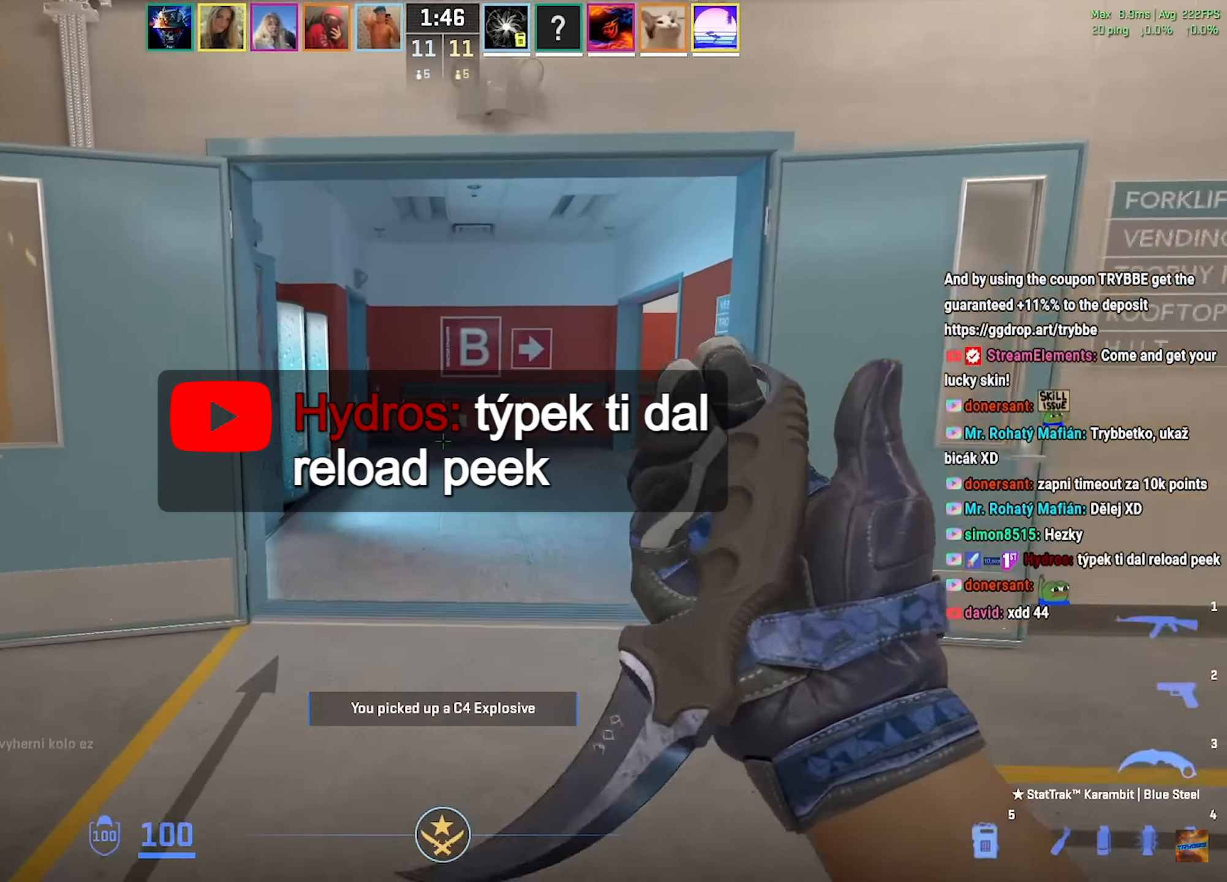
{"keys": ["w"], "mouse": [], "events": []}
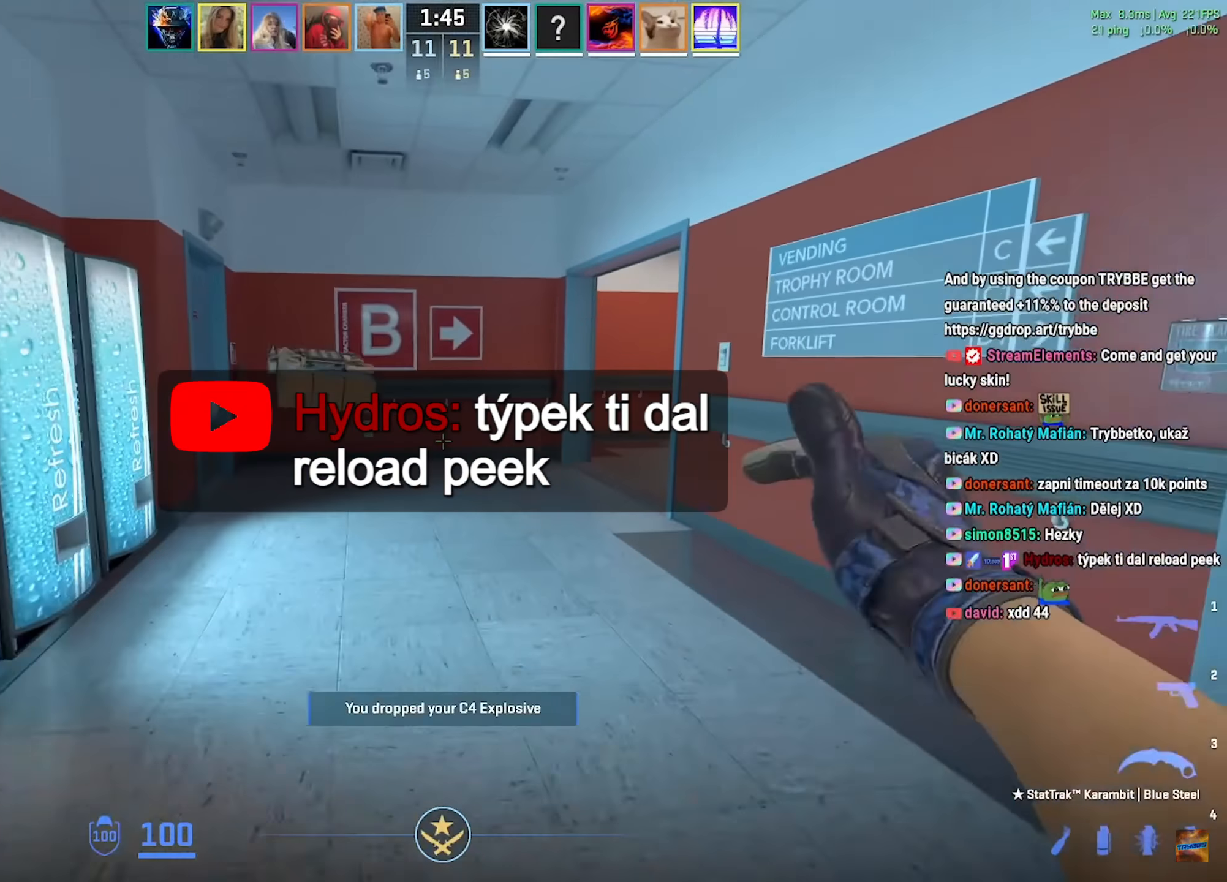
{"keys": ["w"], "mouse": ["mb4"], "events": [[451, "mouse_mb4", "down"]]}
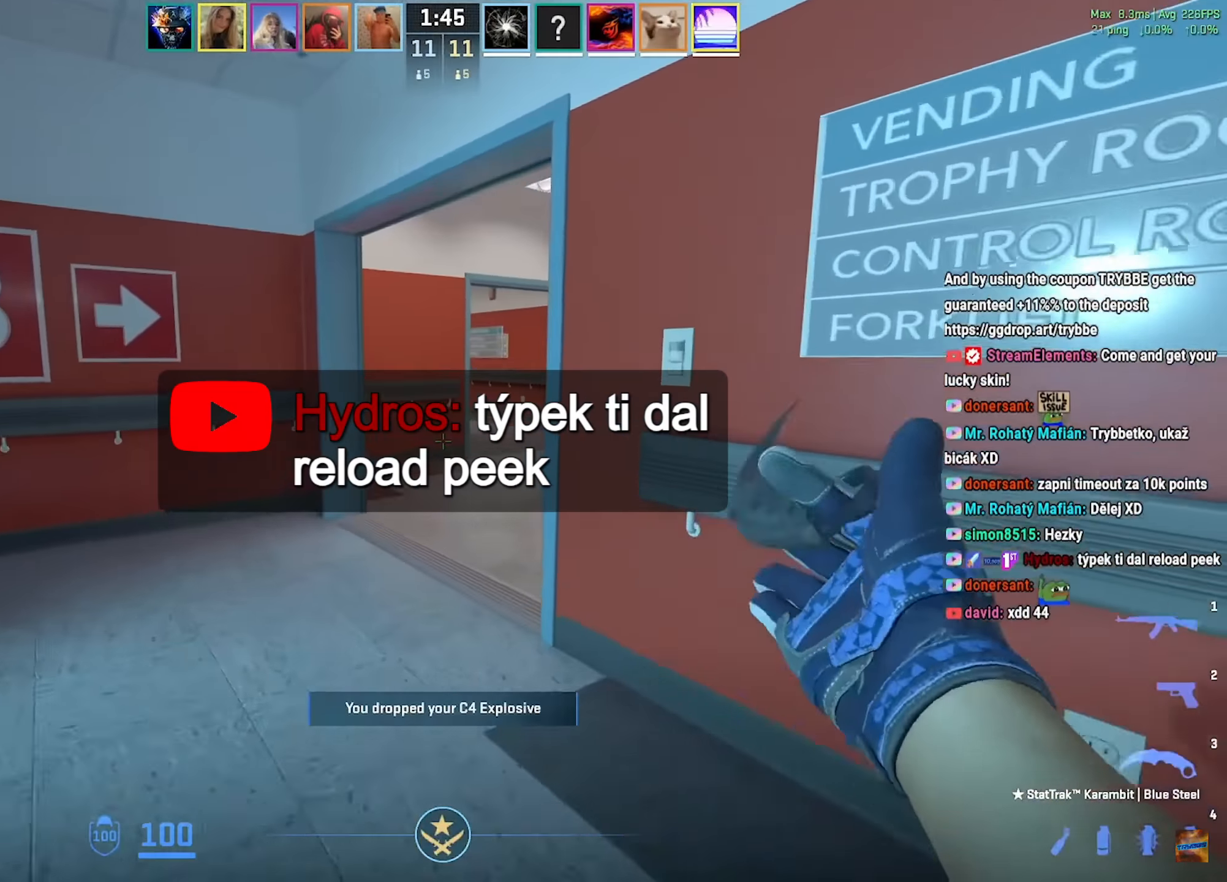
{"keys": ["w"], "mouse": [], "events": [[67, "mouse_mb4", "up"], [167, "a", "down"], [233, "a", "up"]]}
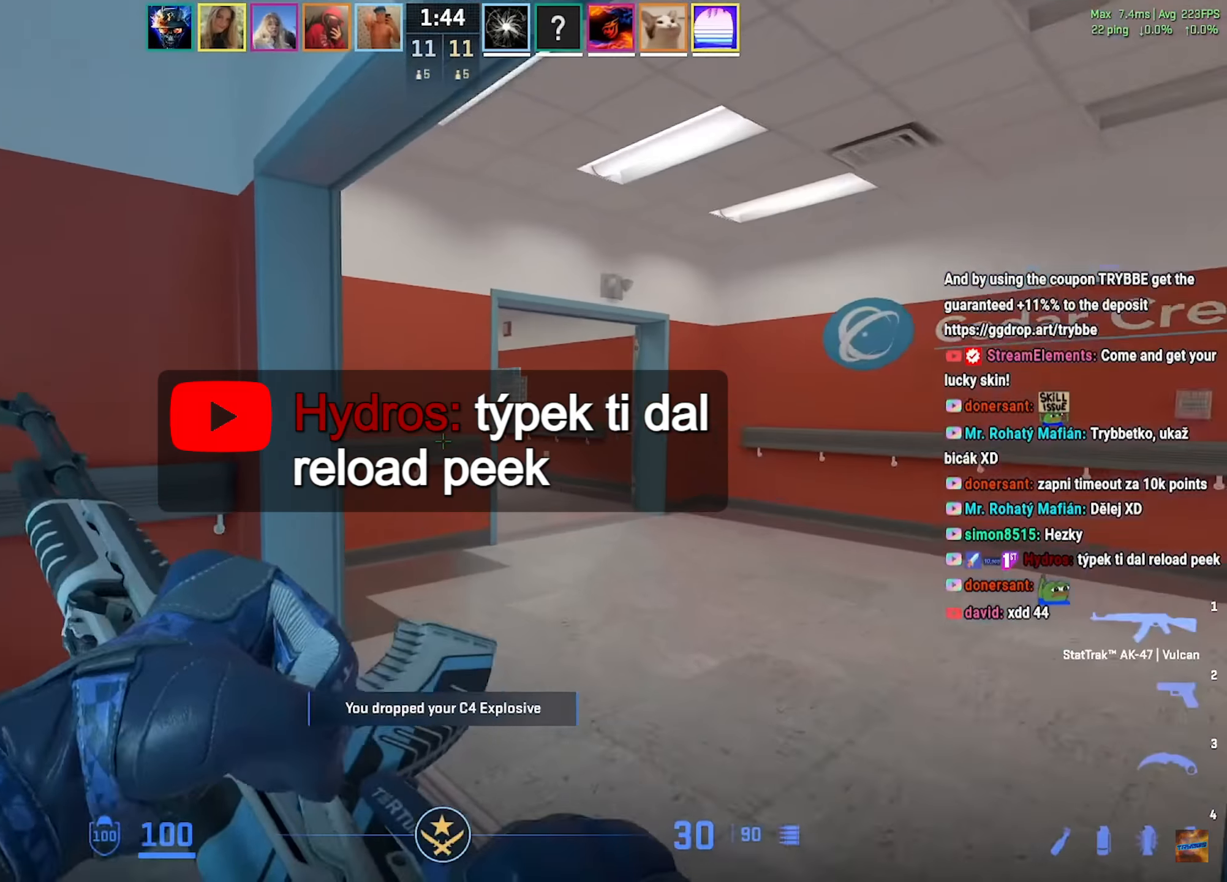
{"keys": ["d"], "mouse": [], "events": [[117, "d", "down"], [217, "w", "up"]]}
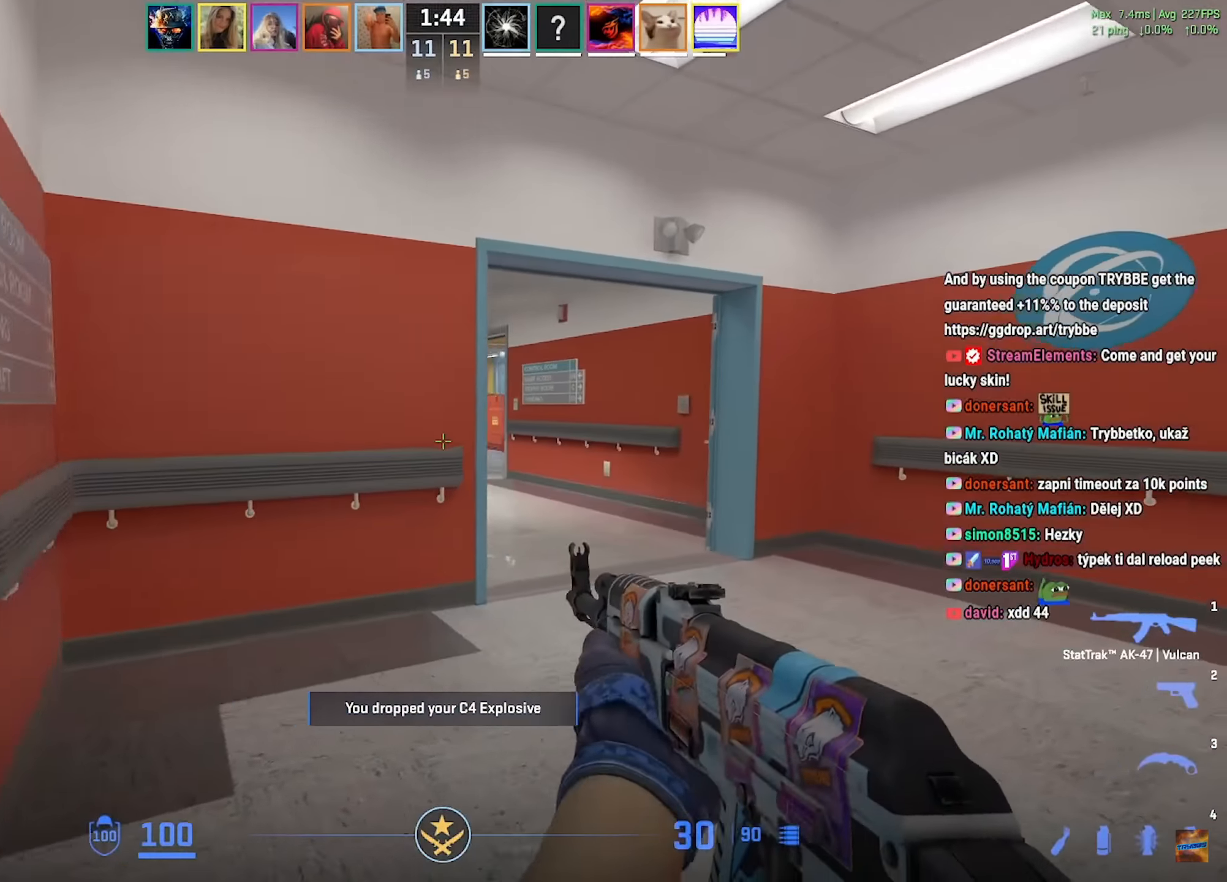
{"keys": ["shift", "w"], "mouse": [], "events": [[150, "a", "down"], [183, "d", "up"], [417, "w", "down"], [467, "shift", "down"], [484, "a", "up"]]}
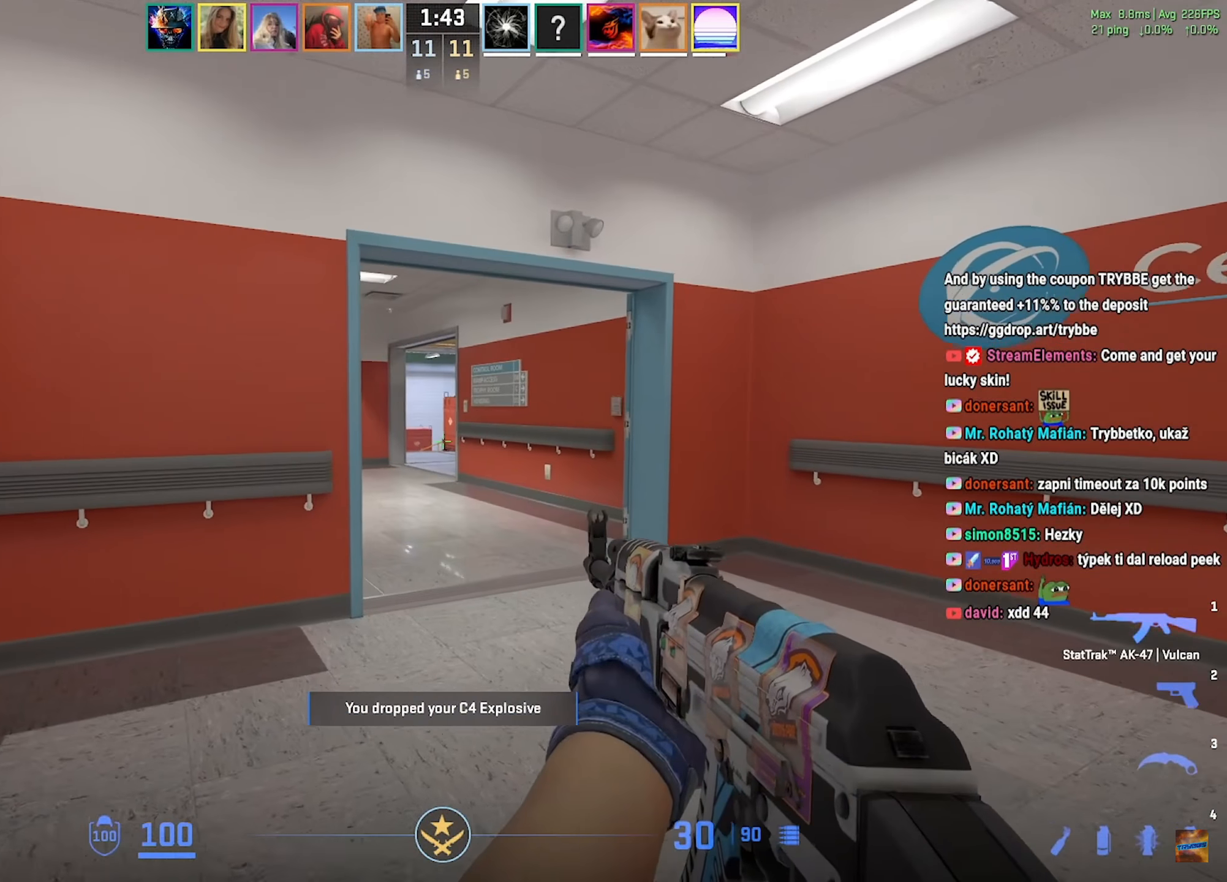
{"keys": ["shift", "w"], "mouse": [], "events": [[334, "a", "down"], [434, "a", "up"]]}
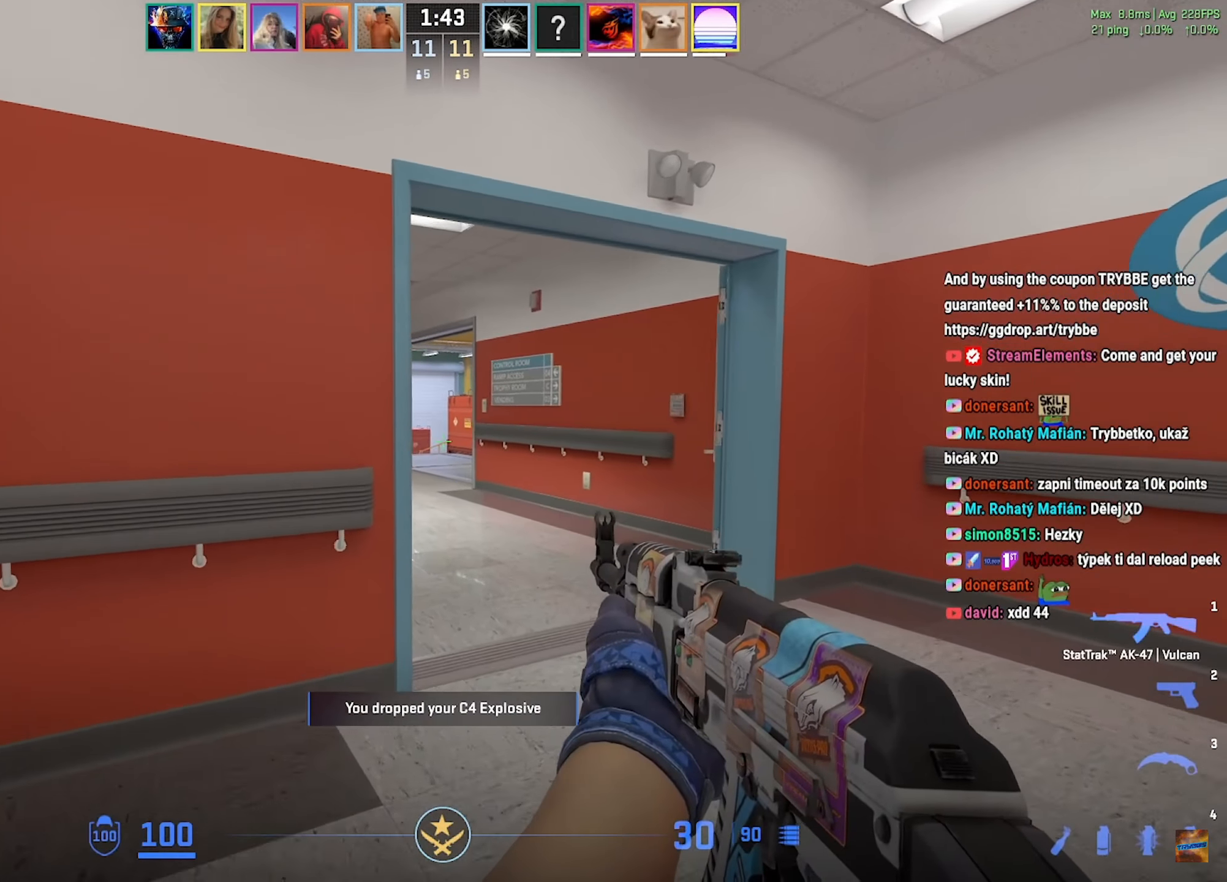
{"keys": ["d", "shift", "w"], "mouse": [], "events": [[134, "d", "down"], [201, "d", "up"], [467, "d", "down"]]}
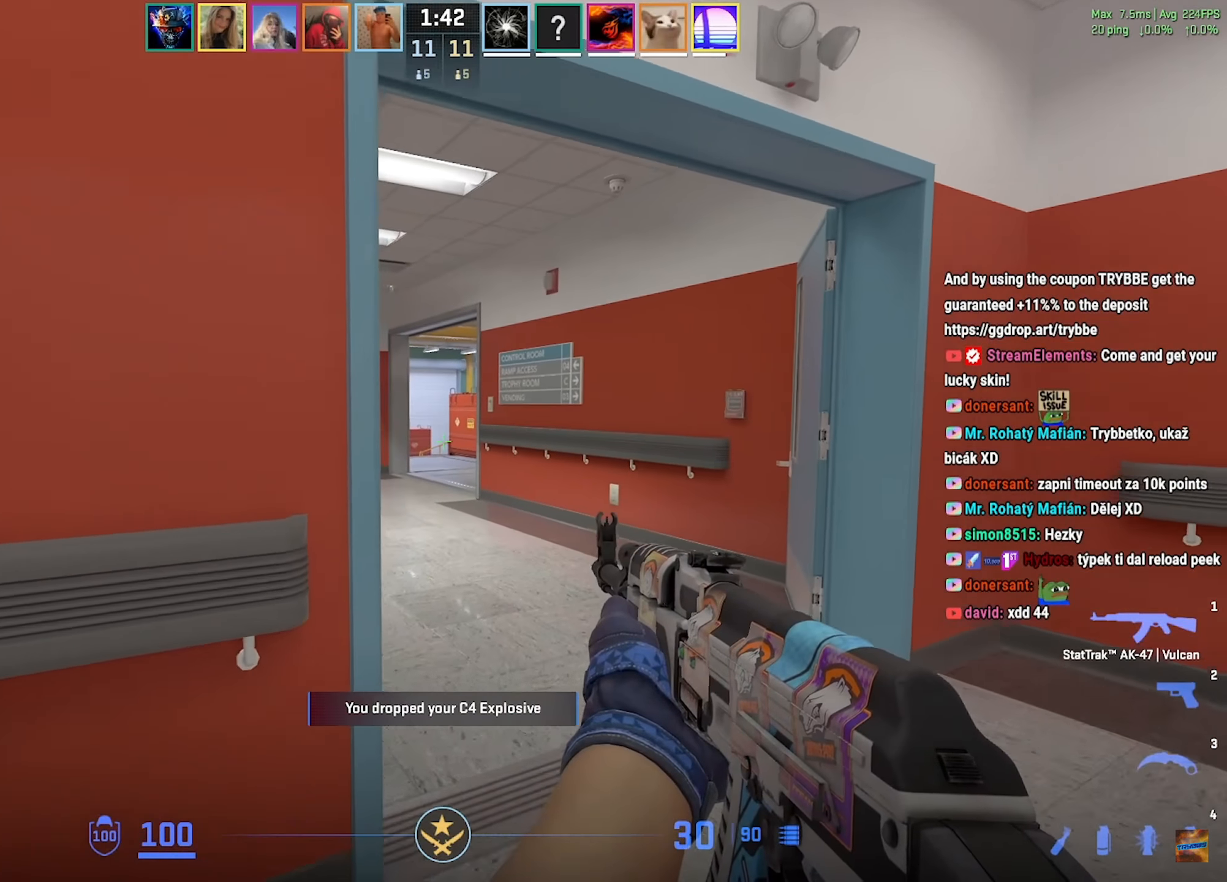
{"keys": ["shift", "w"], "mouse": [], "events": [[150, "d", "up"], [267, "d", "down"], [367, "d", "up"]]}
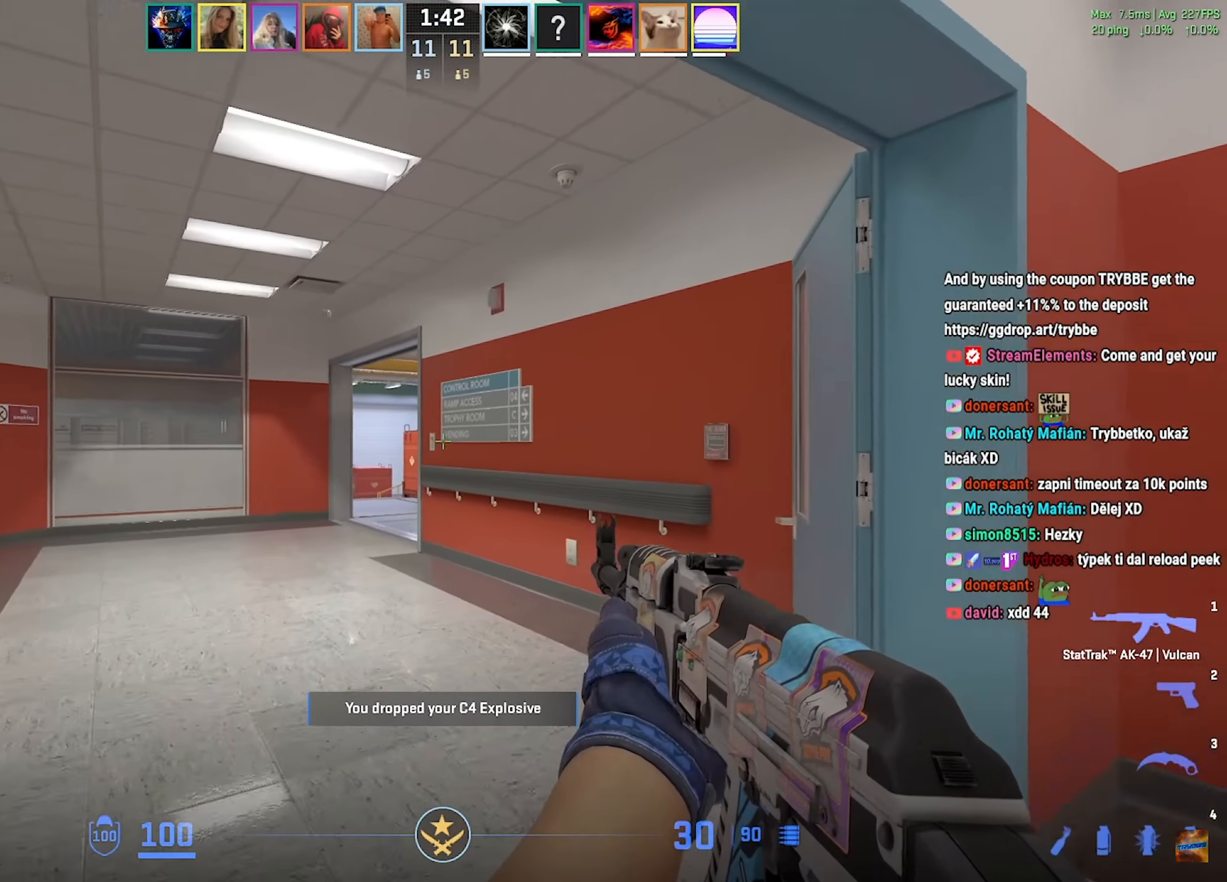
{"keys": ["a", "shift", "w"], "mouse": [], "events": [[267, "a", "down"]]}
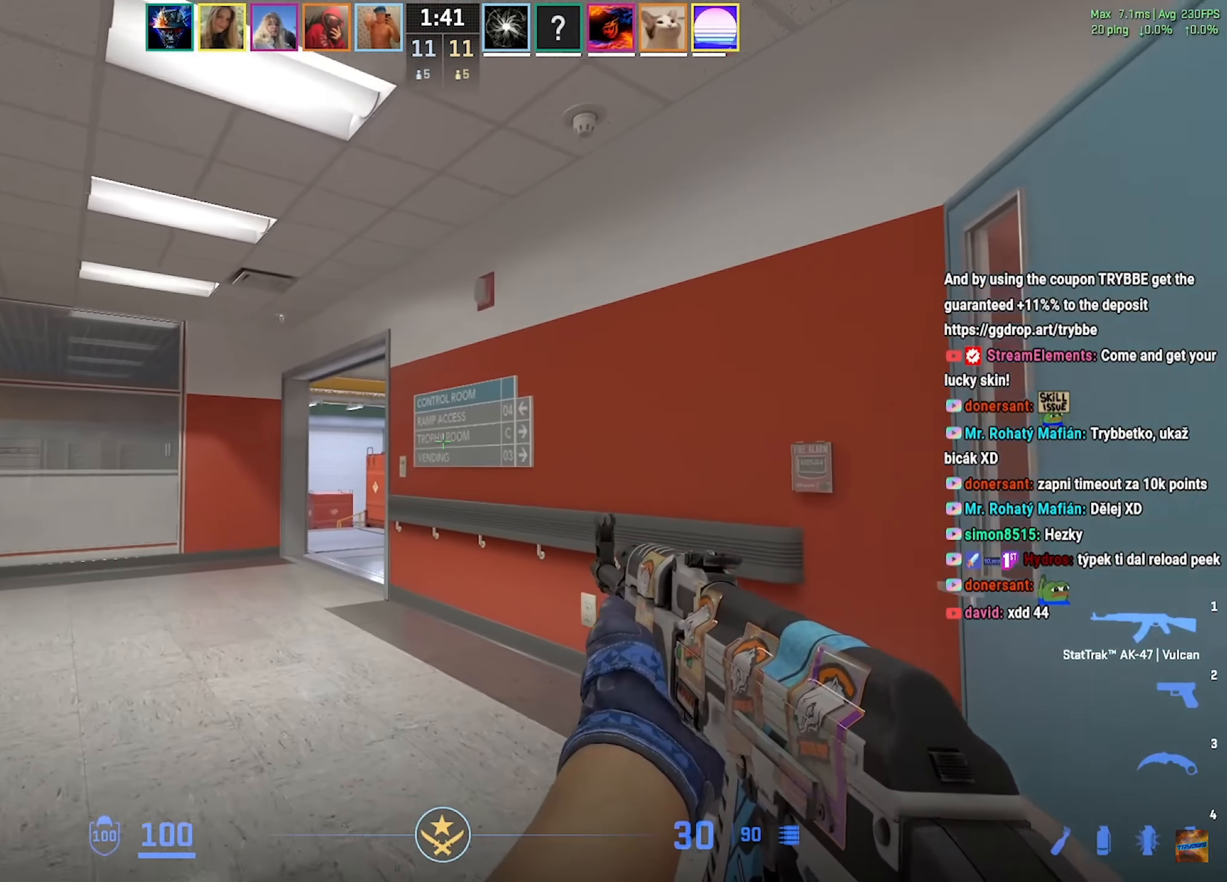
{"keys": ["a"], "mouse": [], "events": [[100, "w", "up"], [300, "a", "up"], [317, "d", "down"], [317, "shift", "up"], [400, "d", "up"], [434, "a", "down"]]}
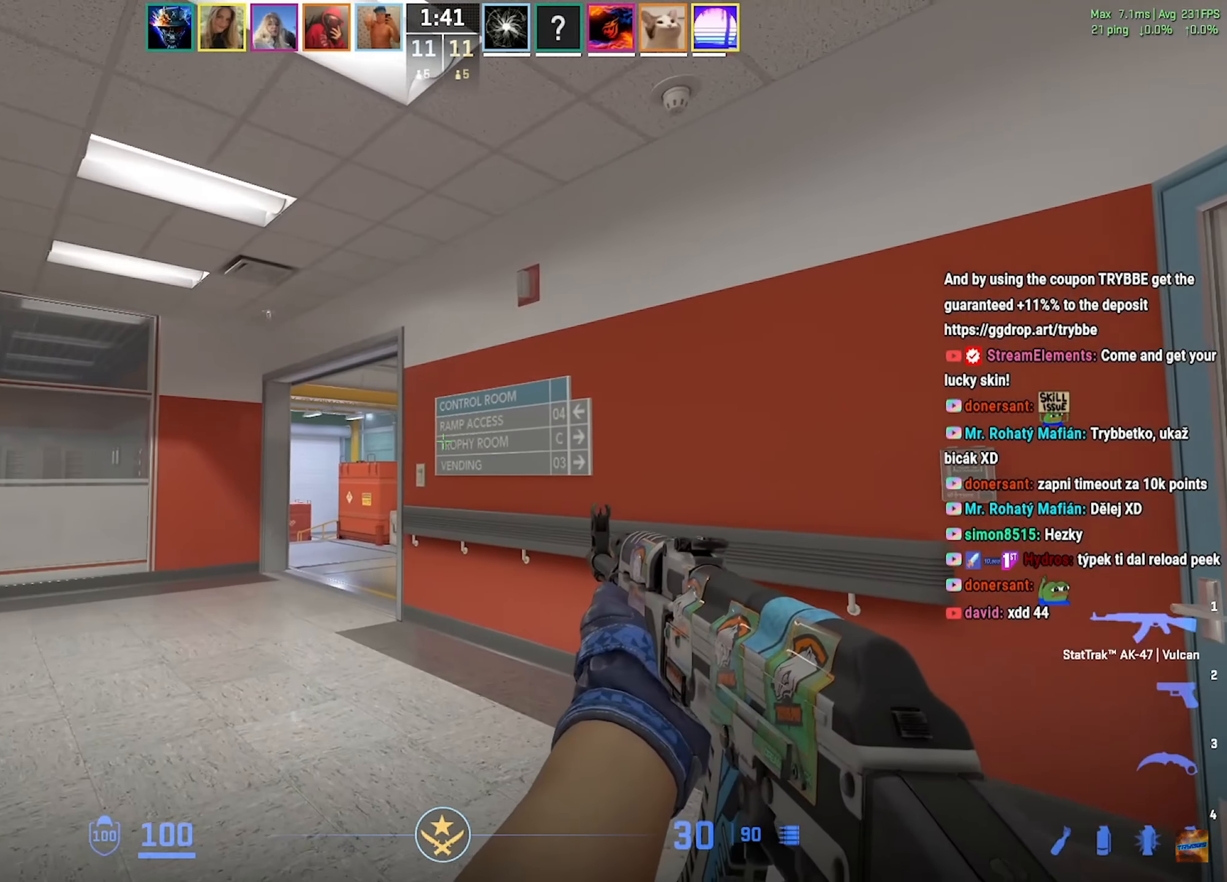
{"keys": ["d"], "mouse": [], "events": [[167, "d", "down"], [184, "a", "up"], [267, "a", "down"], [301, "d", "up"], [501, "a", "up"], [501, "d", "down"]]}
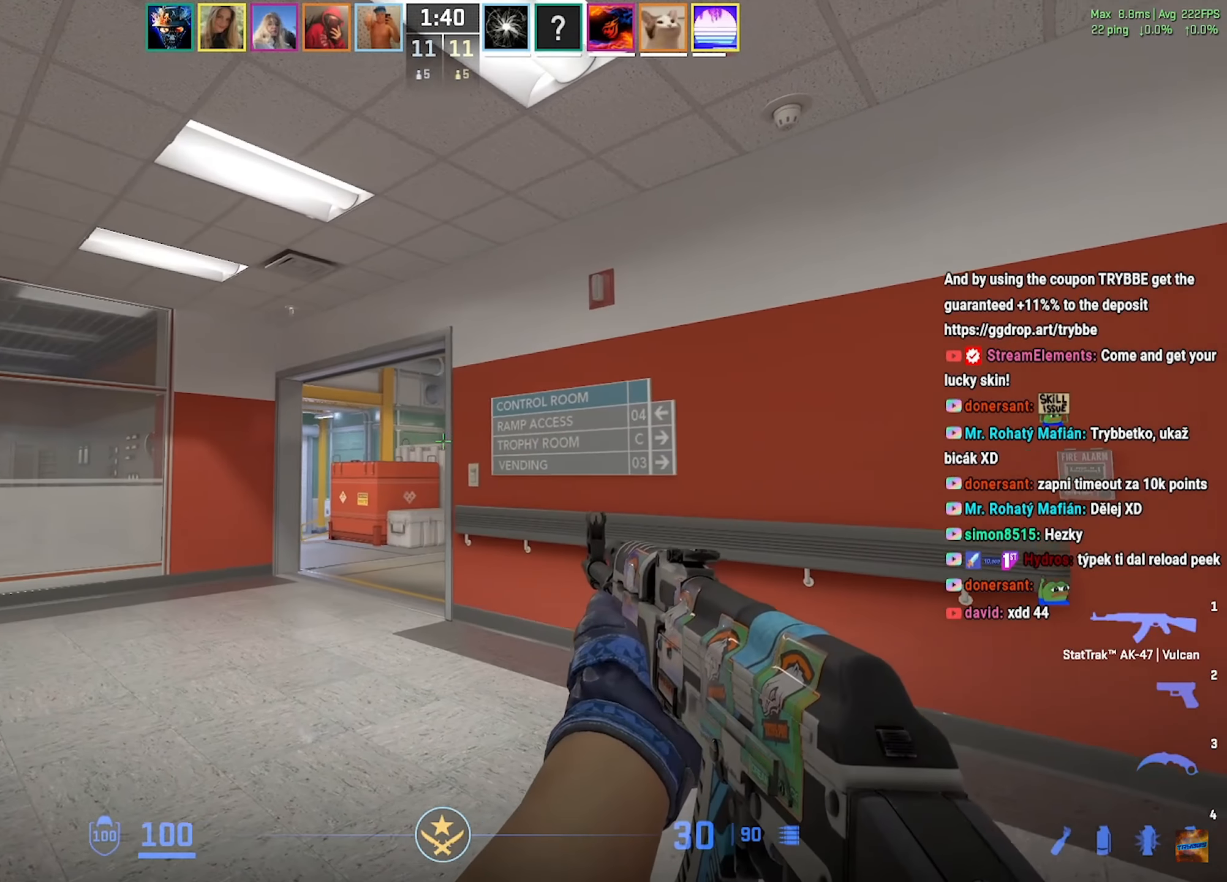
{"keys": ["shift", "w"], "mouse": [], "events": [[117, "a", "down"], [117, "d", "up"], [300, "a", "up"], [350, "d", "down"], [450, "w", "down"], [484, "shift", "down"], [500, "d", "up"]]}
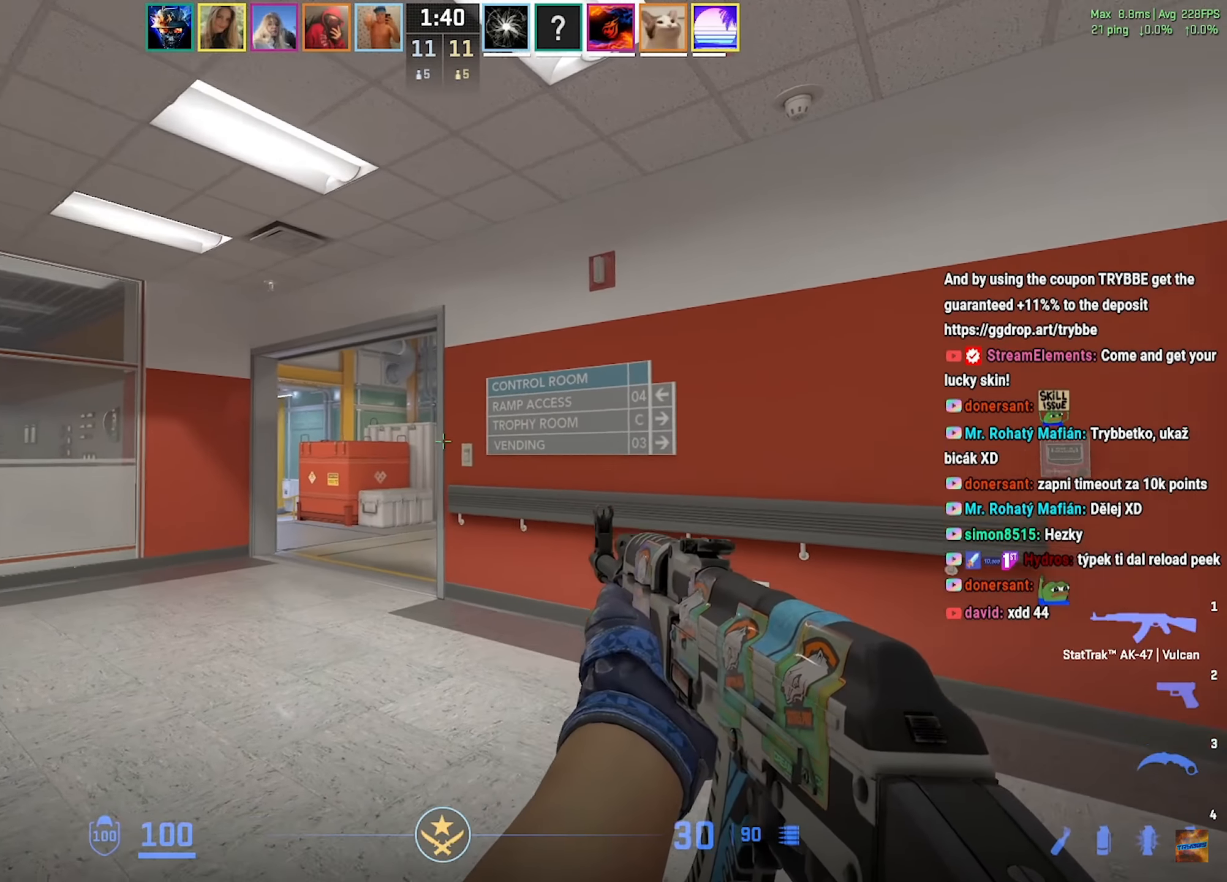
{"keys": ["d"], "mouse": [], "events": [[17, "a", "down"], [451, "a", "up"], [451, "w", "up"], [467, "d", "down"], [467, "shift", "up"]]}
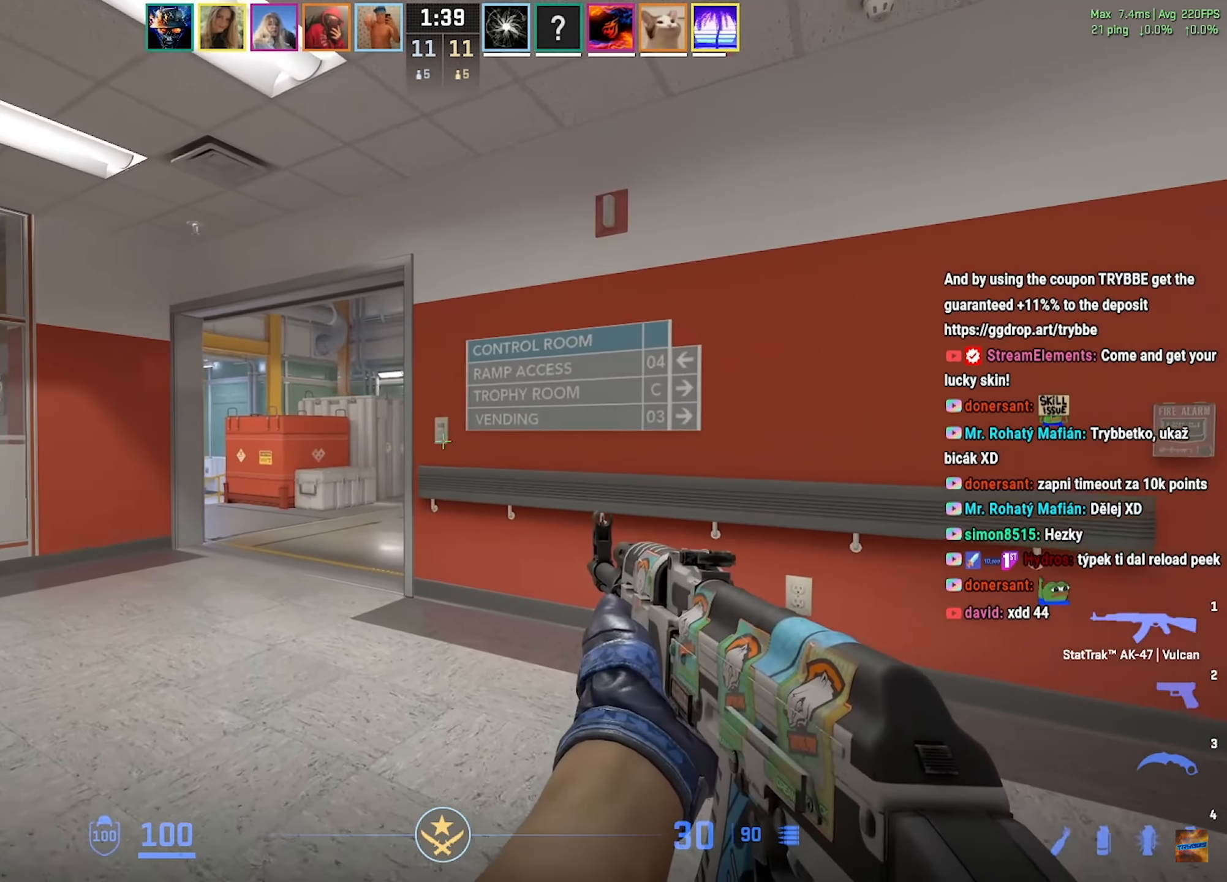
{"keys": ["a"], "mouse": [], "events": [[50, "d", "up"], [100, "a", "down"], [367, "a", "up"], [367, "d", "down"], [484, "d", "up"], [500, "a", "down"]]}
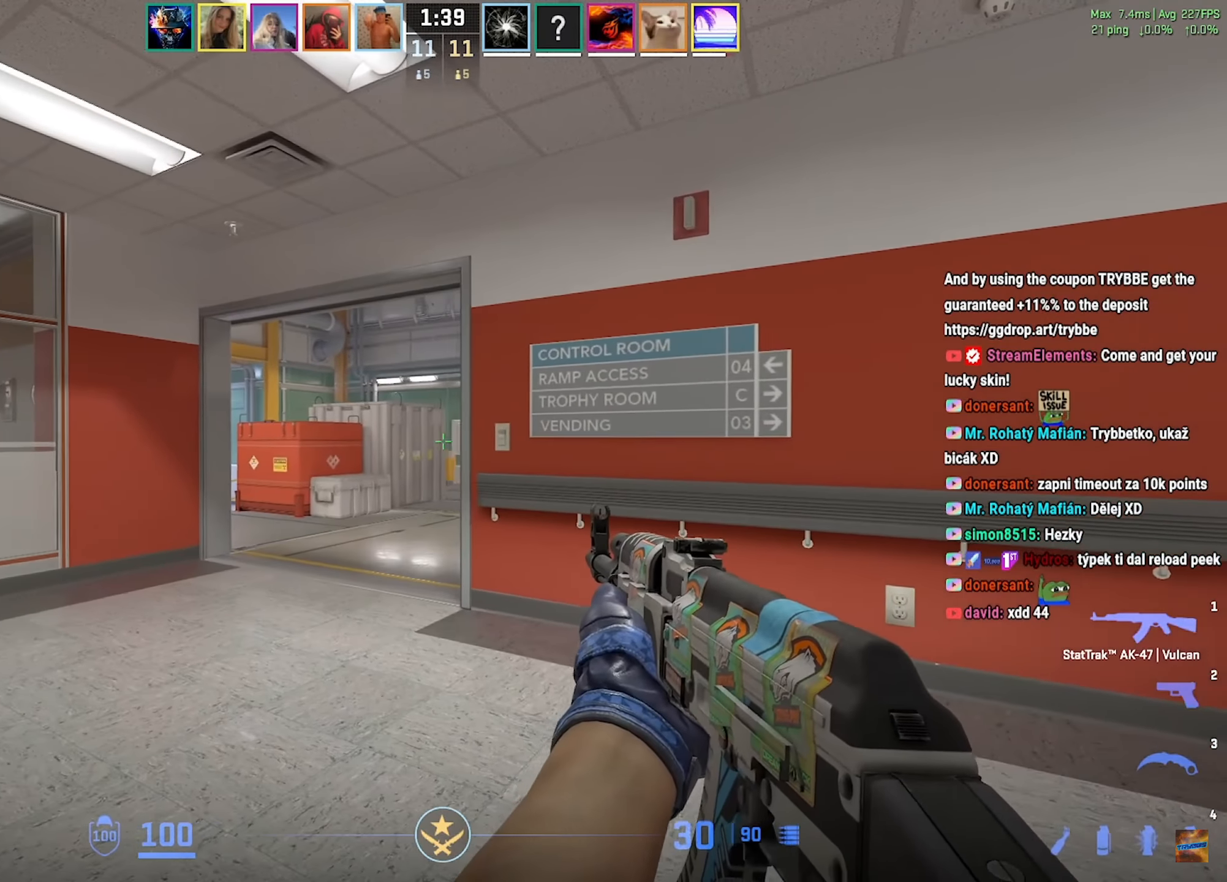
{"keys": ["d"], "mouse": [], "events": [[117, "a", "up"], [150, "d", "down"], [251, "a", "down"], [251, "d", "up"], [501, "a", "up"], [501, "d", "down"]]}
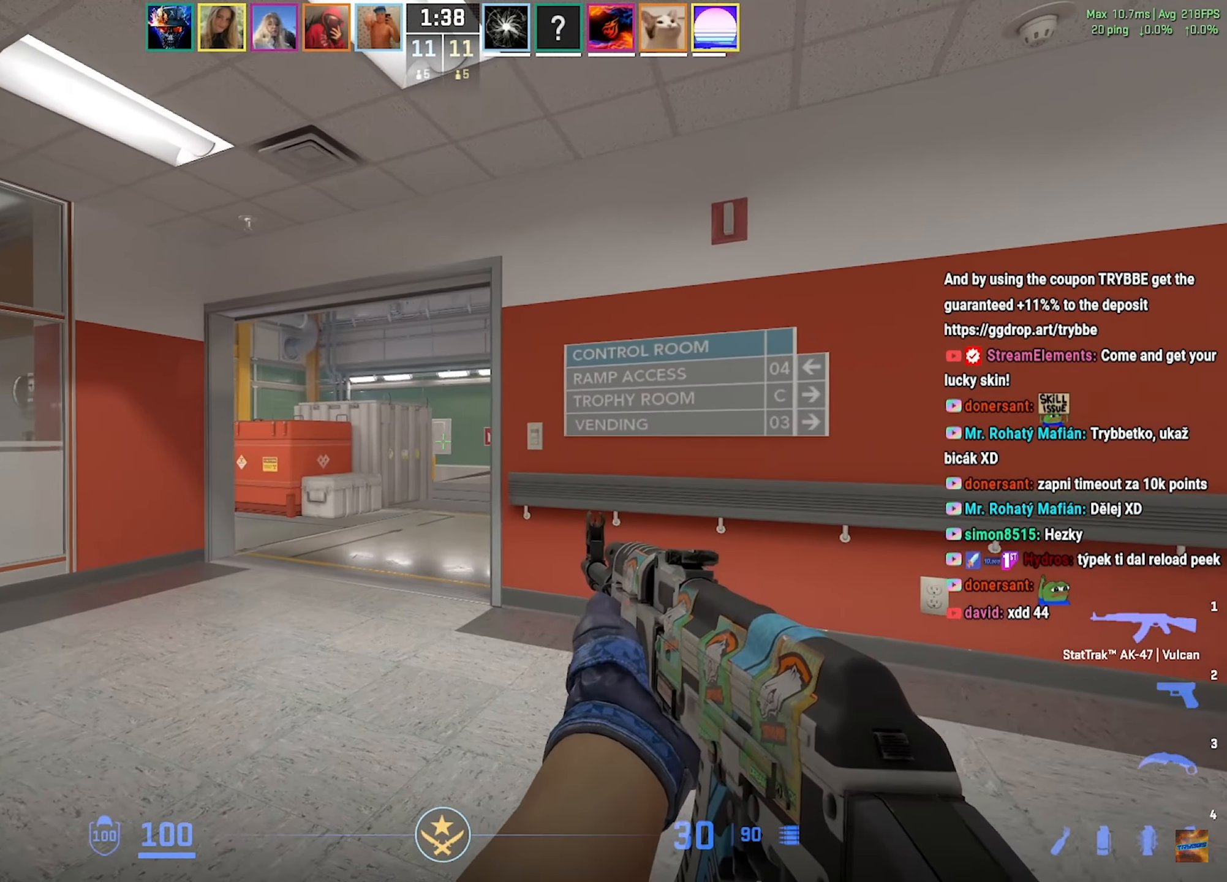
{"keys": ["a"], "mouse": [], "events": [[133, "a", "down"], [133, "d", "up"], [200, "ctrl", "down"], [500, "ctrl", "up"]]}